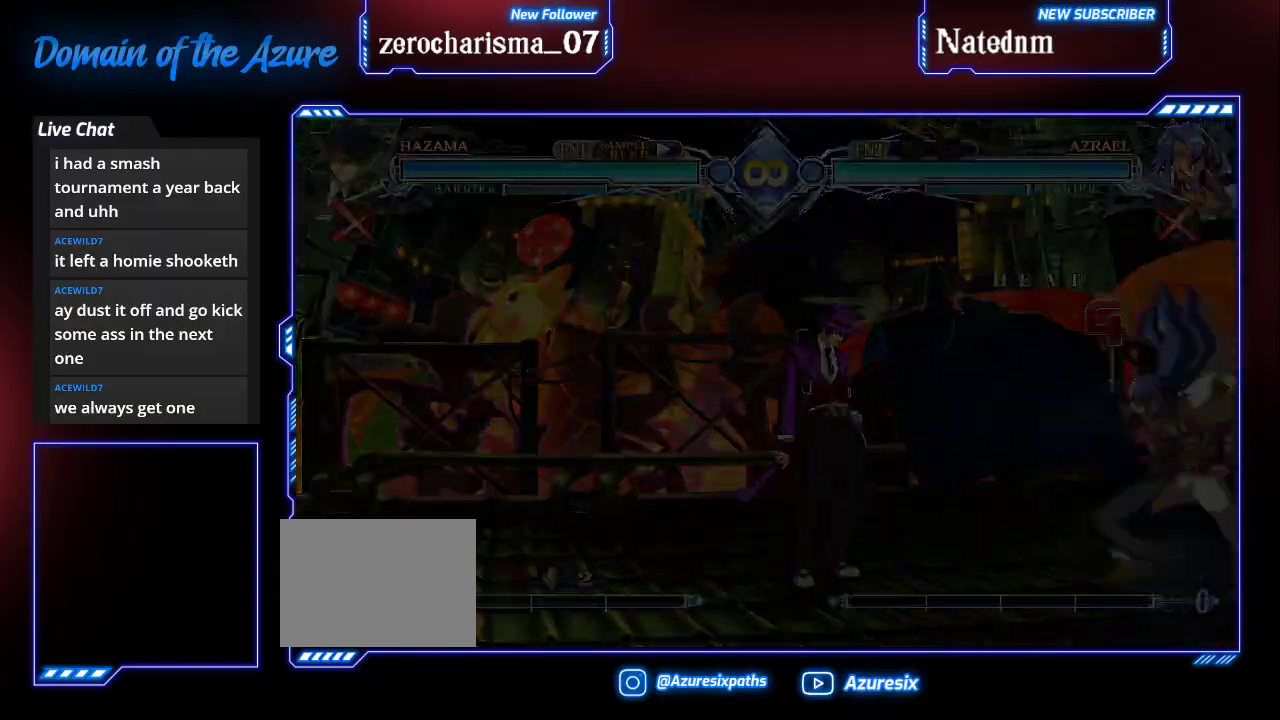
Gameplay with a controller (arcade stick); each line is a JSON object with the inputs held at the frame after it (dt_ms = milliseconds from this image to that frame). "events" lists button and stick changes between this image and that frame as [ms after this image, input, new state], when the widget could be followed in between. Not read: L3 R3.
{"dt_ms": 1000, "buttons": [], "left_stick": "left"}
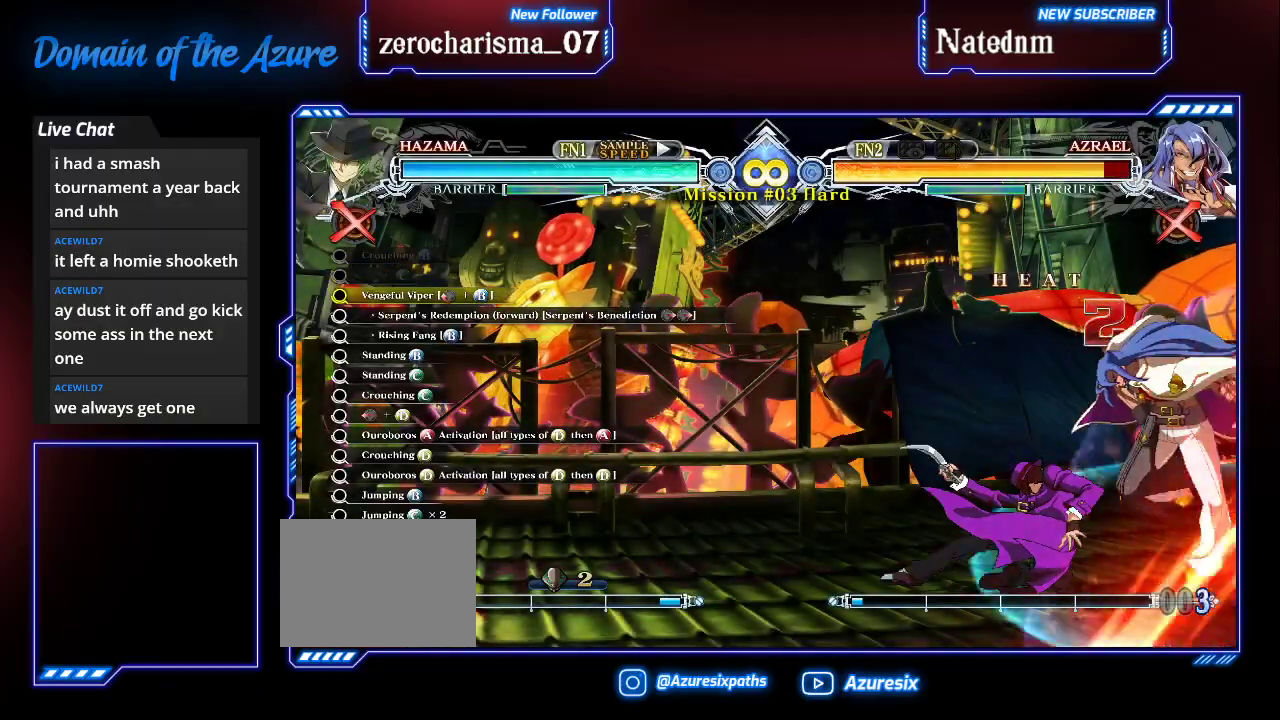
{"dt_ms": 500, "buttons": [], "left_stick": "right"}
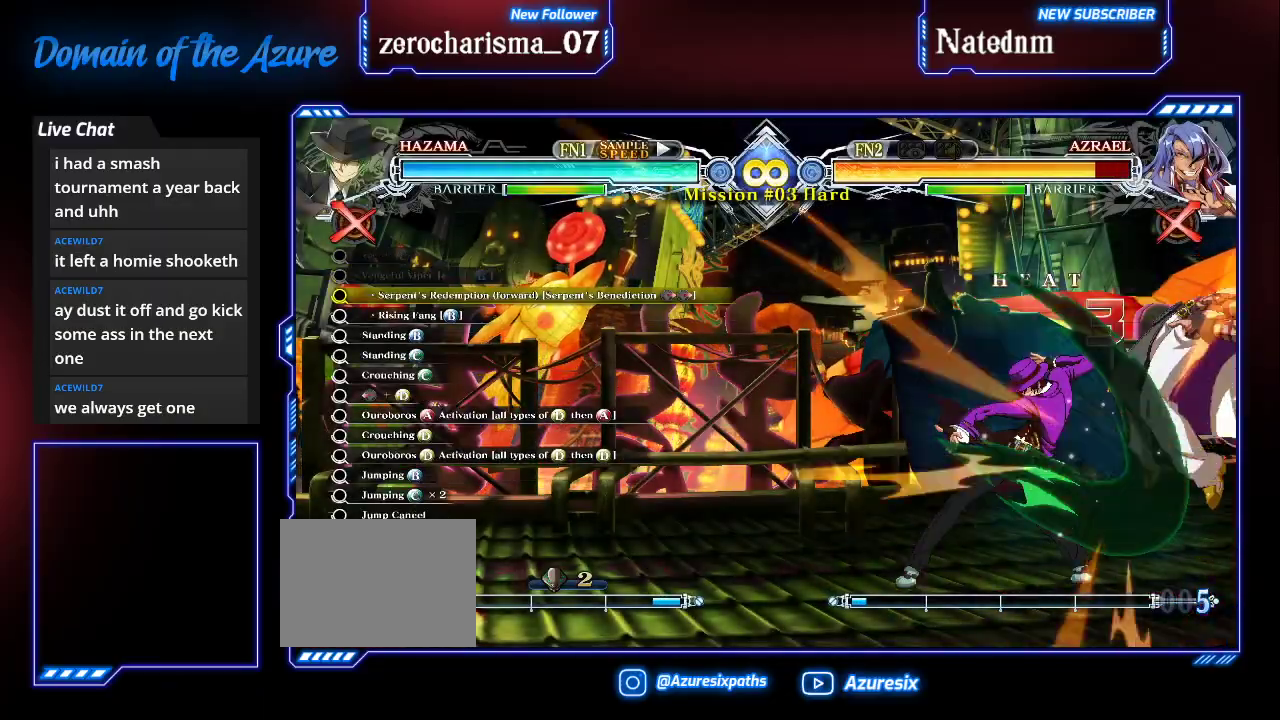
{"dt_ms": 1000, "buttons": [], "left_stick": "center"}
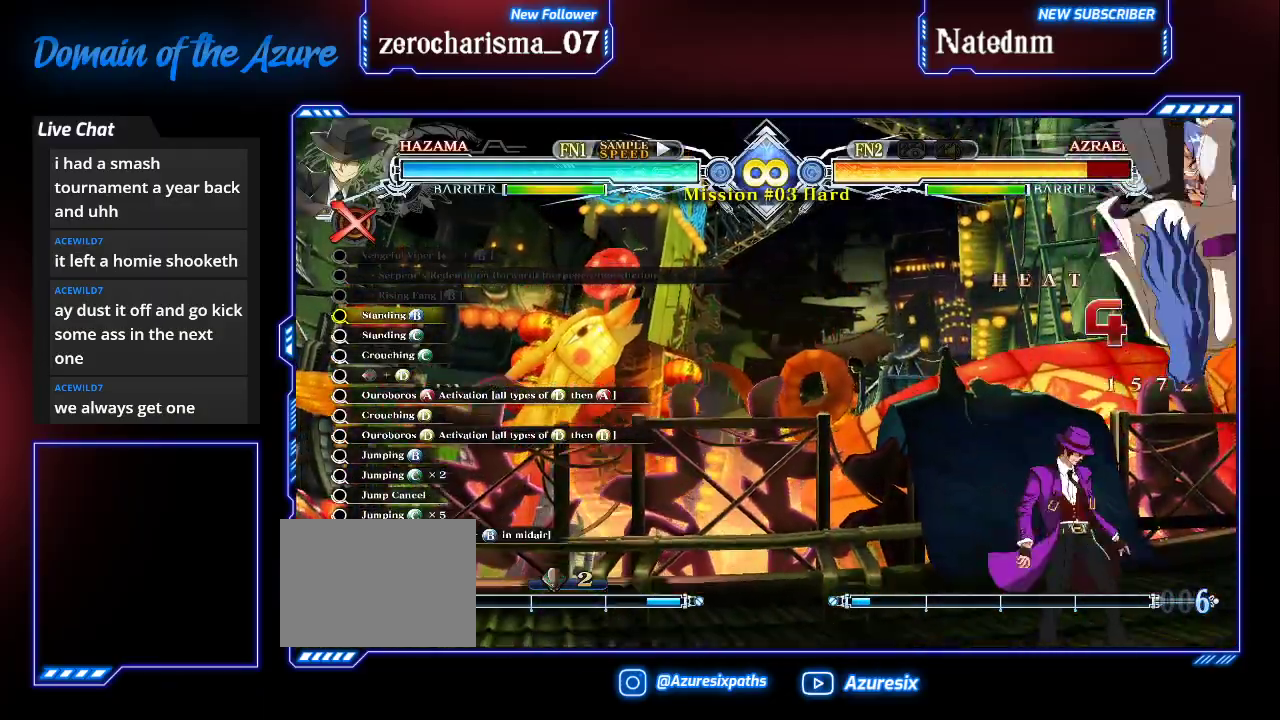
{"dt_ms": 500, "buttons": [], "left_stick": "center", "events": [[133, "TRIANGLE", "down"], [200, "TRIANGLE", "up"], [267, "R1", "down"], [500, "R1", "up"]]}
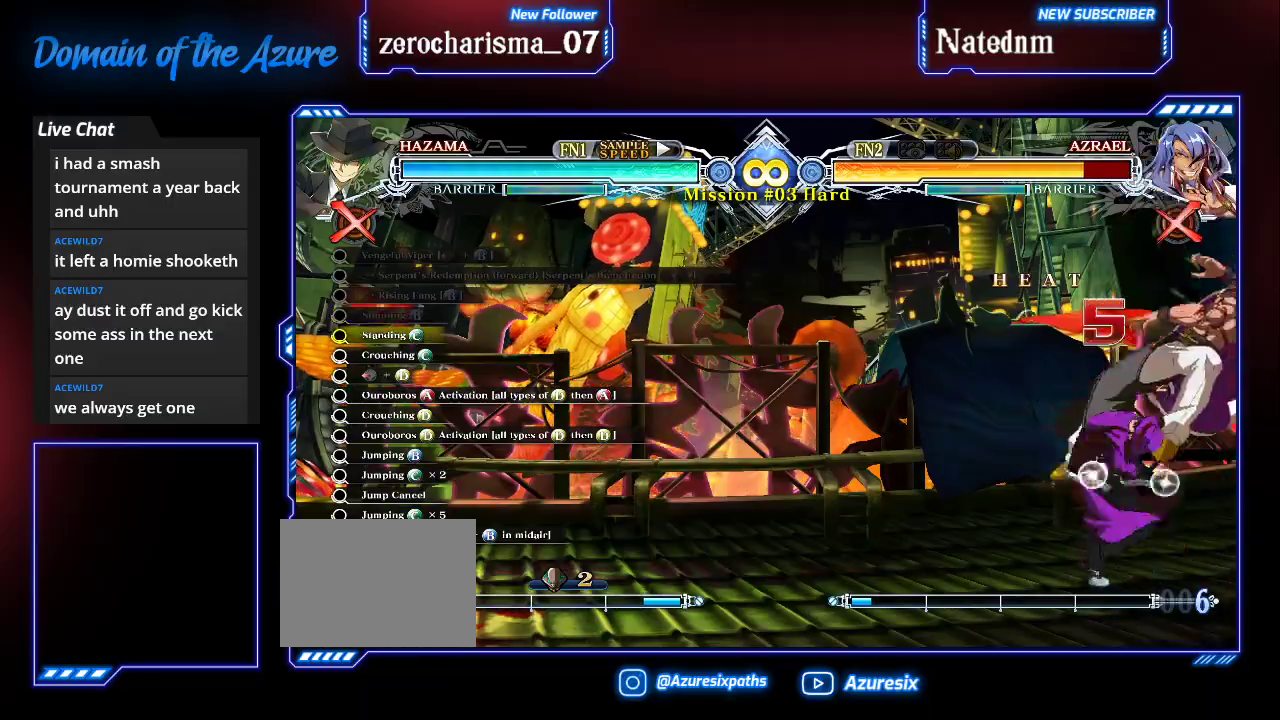
{"dt_ms": 500, "buttons": ["R1"], "left_stick": "left"}
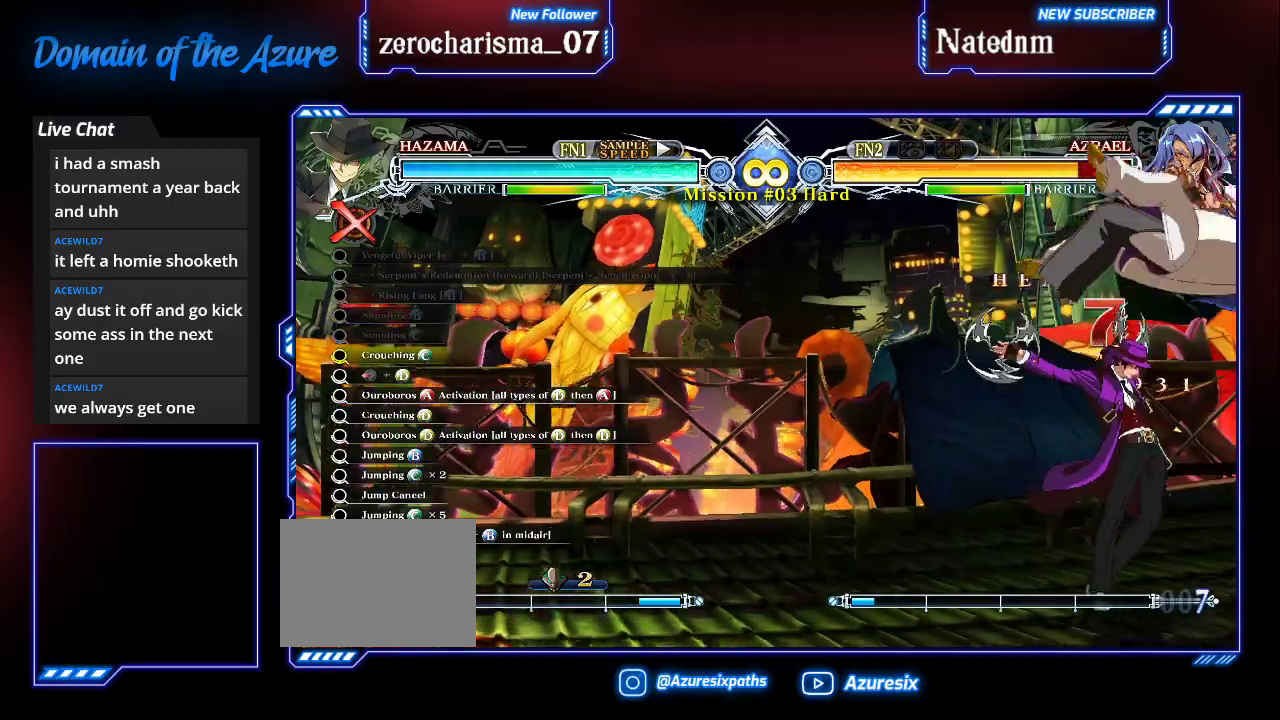
{"dt_ms": 500, "buttons": [], "left_stick": "center", "events": [[33, "R1", "up"], [100, "left_stick", "center"], [167, "left_stick", "left"], [367, "left_stick", "center"]]}